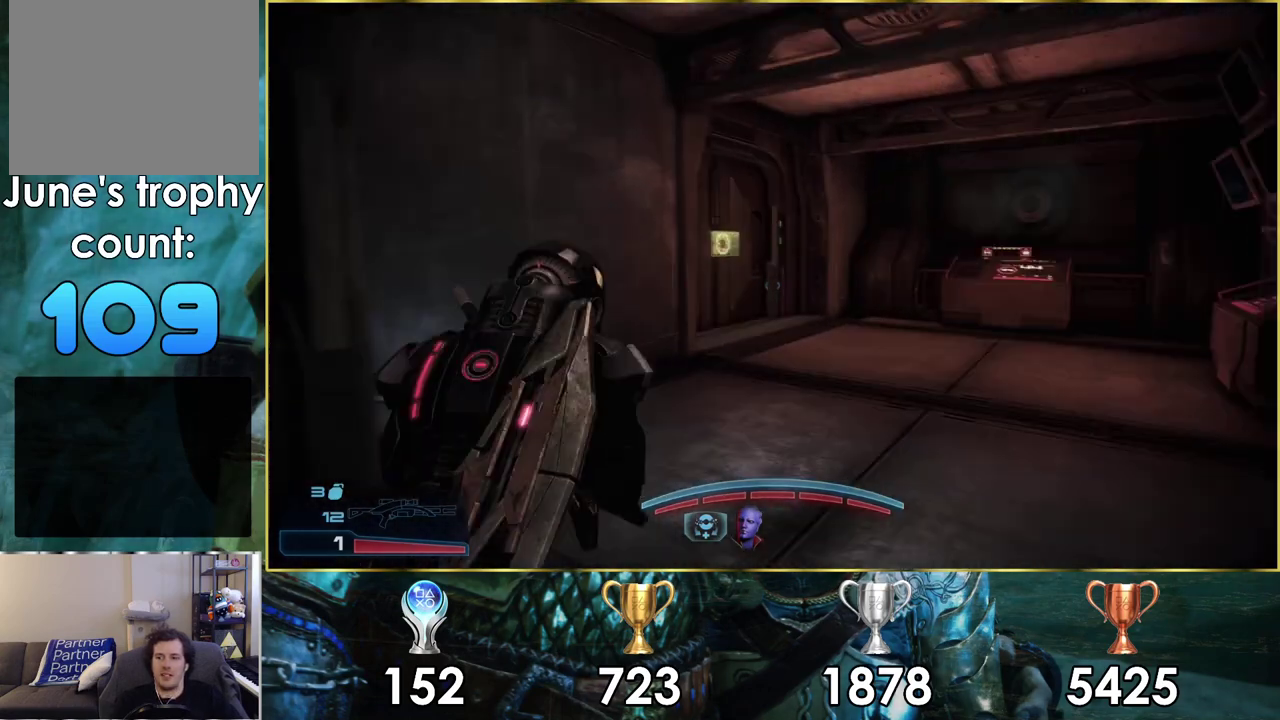
Gameplay with a controller (PlayStation layout); each line is a JSON object with the inputs held at the frame after it (dt_ms = milliseconds from this image to that frame). "events" lists button and stick changes between this image and that frame as [ms after this image, input, new state], when the widget could be followed in between. Not read: L1.
{"dt_ms": 400, "buttons": [], "left_stick": "up", "right_stick": "center", "events": [[350, "CROSS", "up"]]}
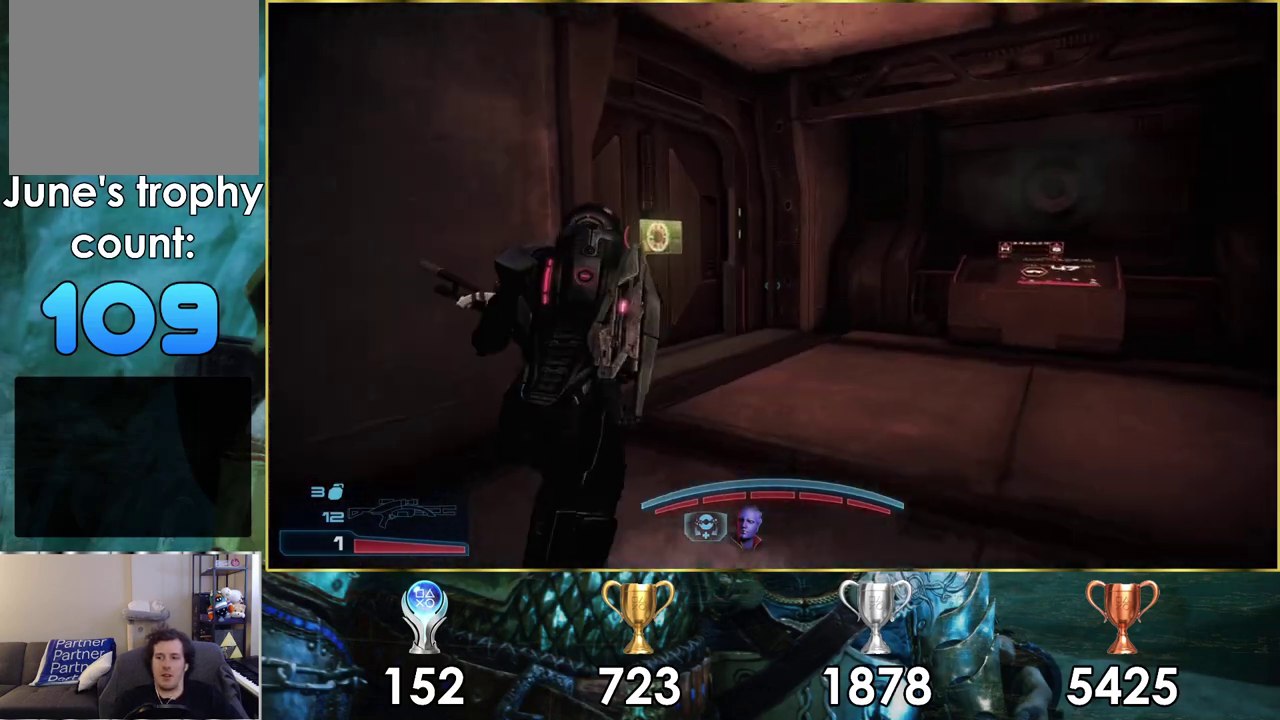
{"dt_ms": 200, "buttons": [], "left_stick": "up", "right_stick": "down-left", "events": [[150, "right_stick", "down-left"]]}
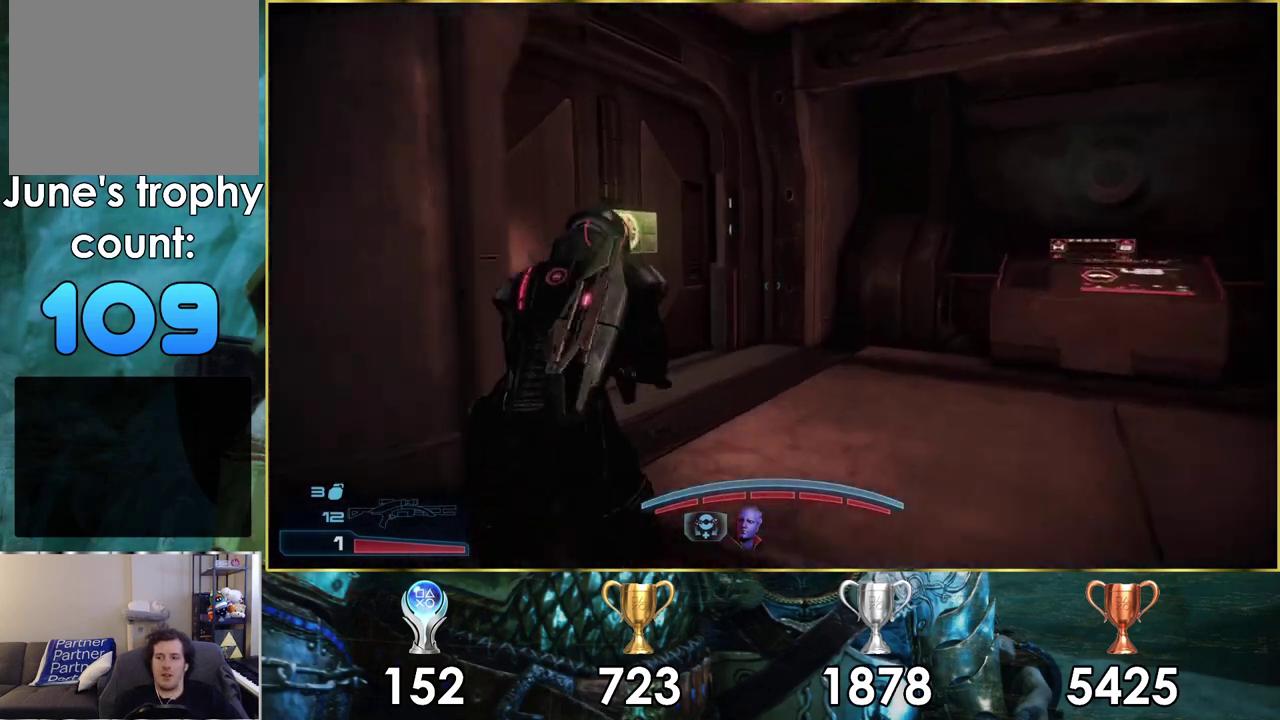
{"dt_ms": 400, "buttons": [], "left_stick": "up-right", "right_stick": "down-left", "events": [[50, "left_stick", "up-right"]]}
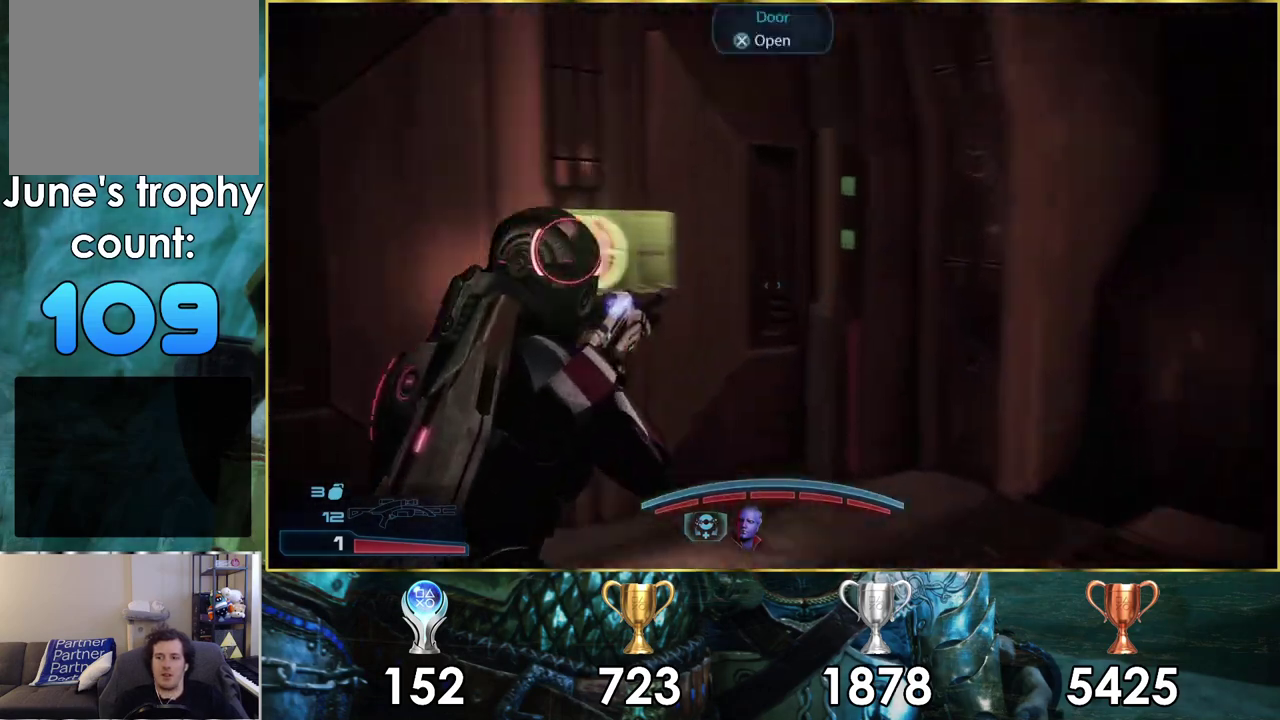
{"dt_ms": 300, "buttons": ["CROSS"], "left_stick": "right", "right_stick": "center", "events": [[17, "left_stick", "up"], [150, "right_stick", "center"], [217, "left_stick", "right"], [283, "CROSS", "down"]]}
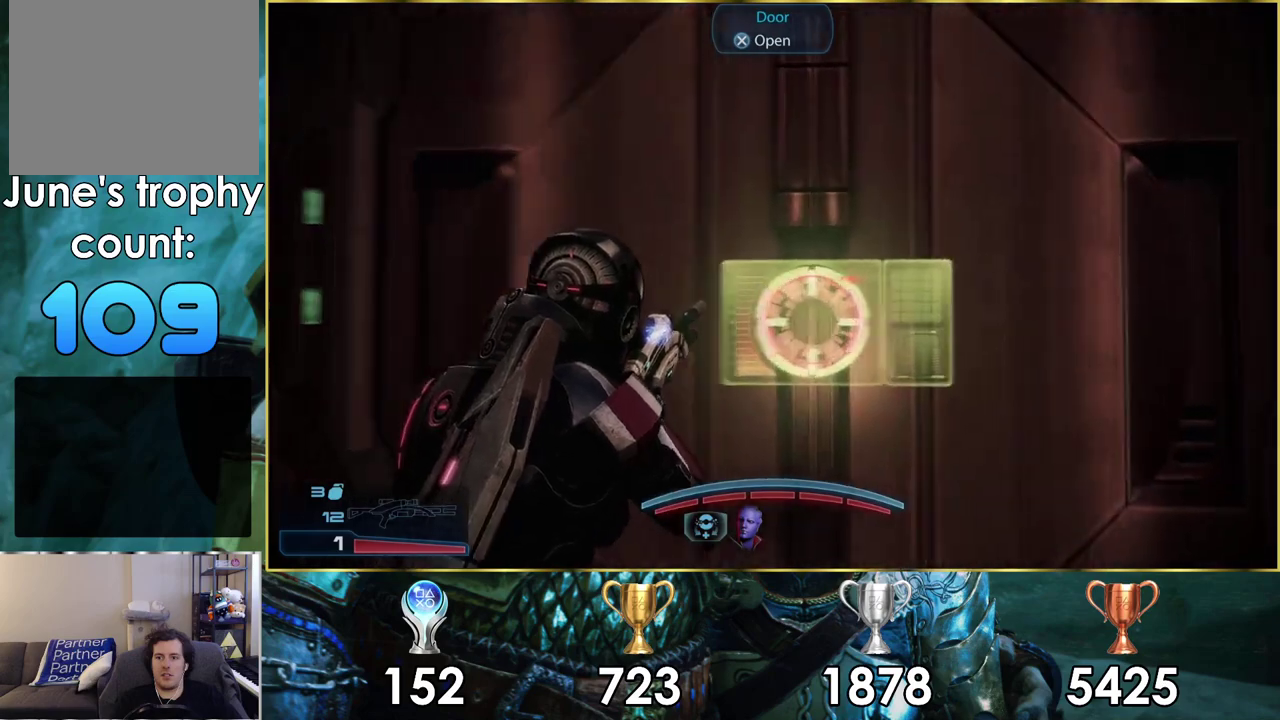
{"dt_ms": 200, "buttons": [], "left_stick": "up", "right_stick": "center", "events": [[67, "CROSS", "up"], [100, "left_stick", "up"]]}
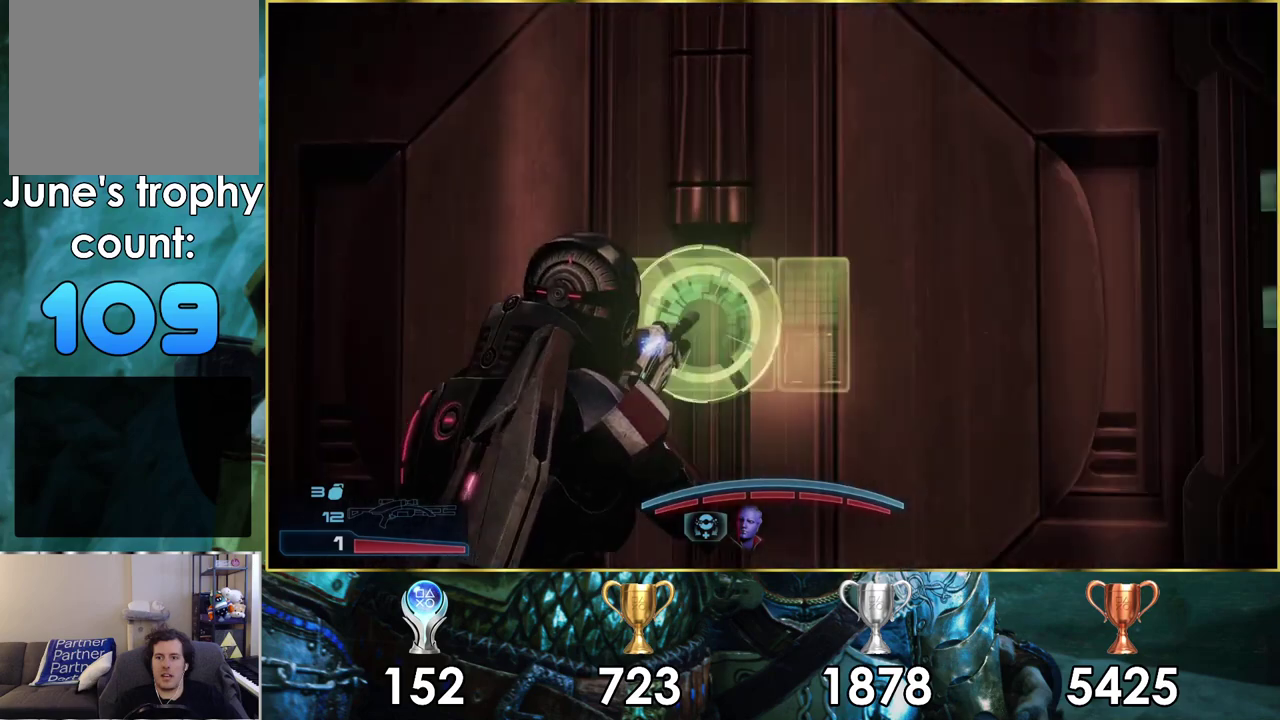
{"dt_ms": 500, "buttons": [], "left_stick": "up-right", "right_stick": "center", "events": [[17, "left_stick", "up-left"], [117, "left_stick", "up"], [183, "left_stick", "center"], [450, "left_stick", "up-right"]]}
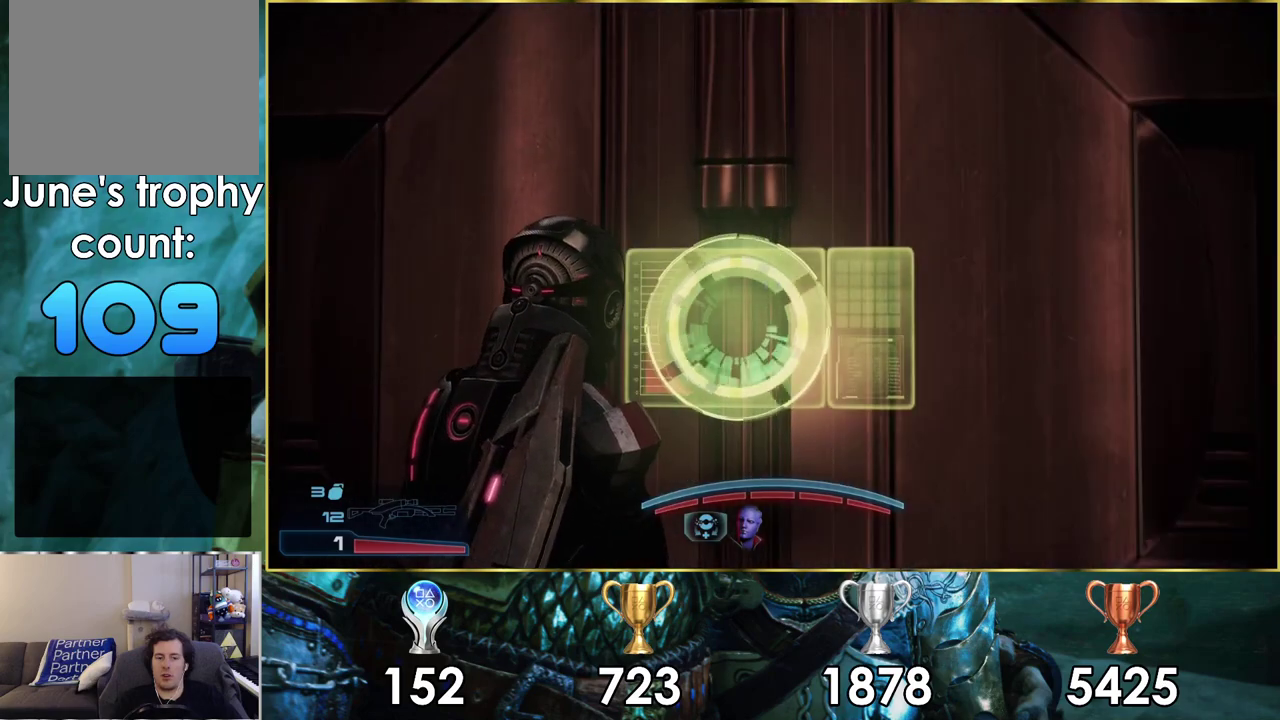
{"dt_ms": 500, "buttons": [], "left_stick": "up", "right_stick": "center", "events": [[233, "left_stick", "up"]]}
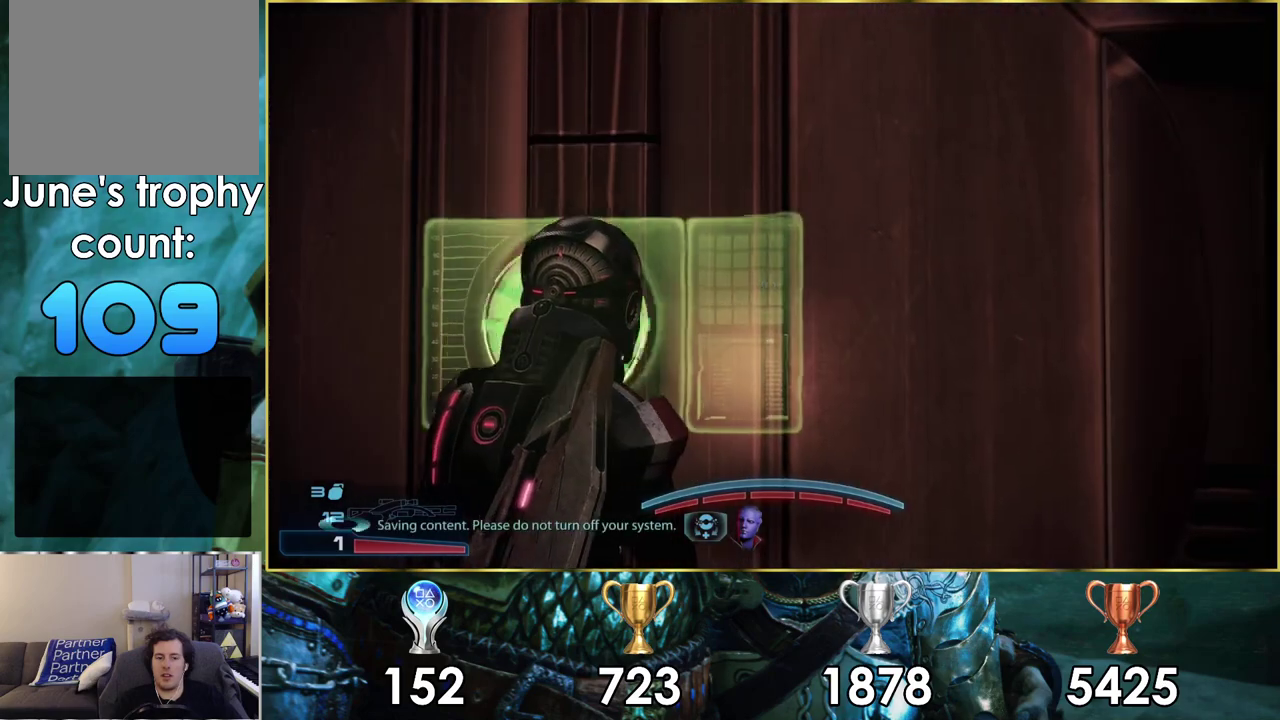
{"dt_ms": 300, "buttons": [], "left_stick": "up", "right_stick": "up", "events": [[283, "right_stick", "up"]]}
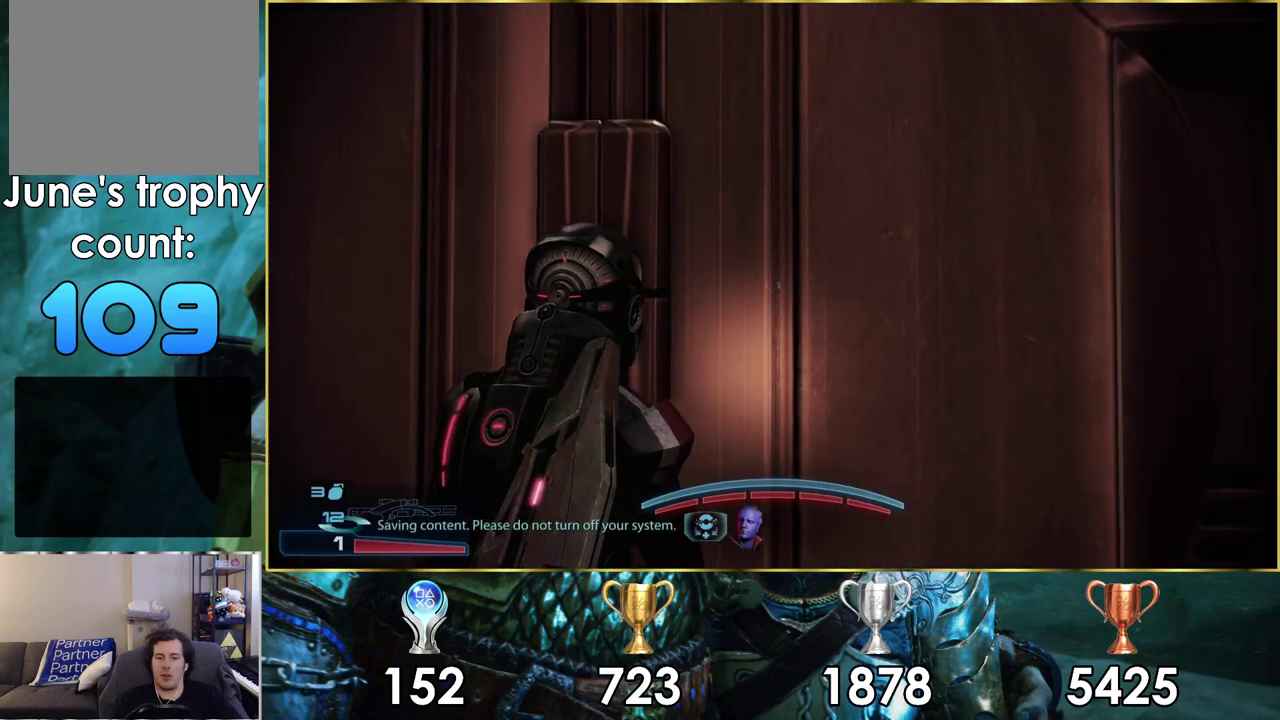
{"dt_ms": 600, "buttons": ["CROSS"], "left_stick": "up", "right_stick": "center", "events": [[200, "right_stick", "center"], [533, "CROSS", "down"]]}
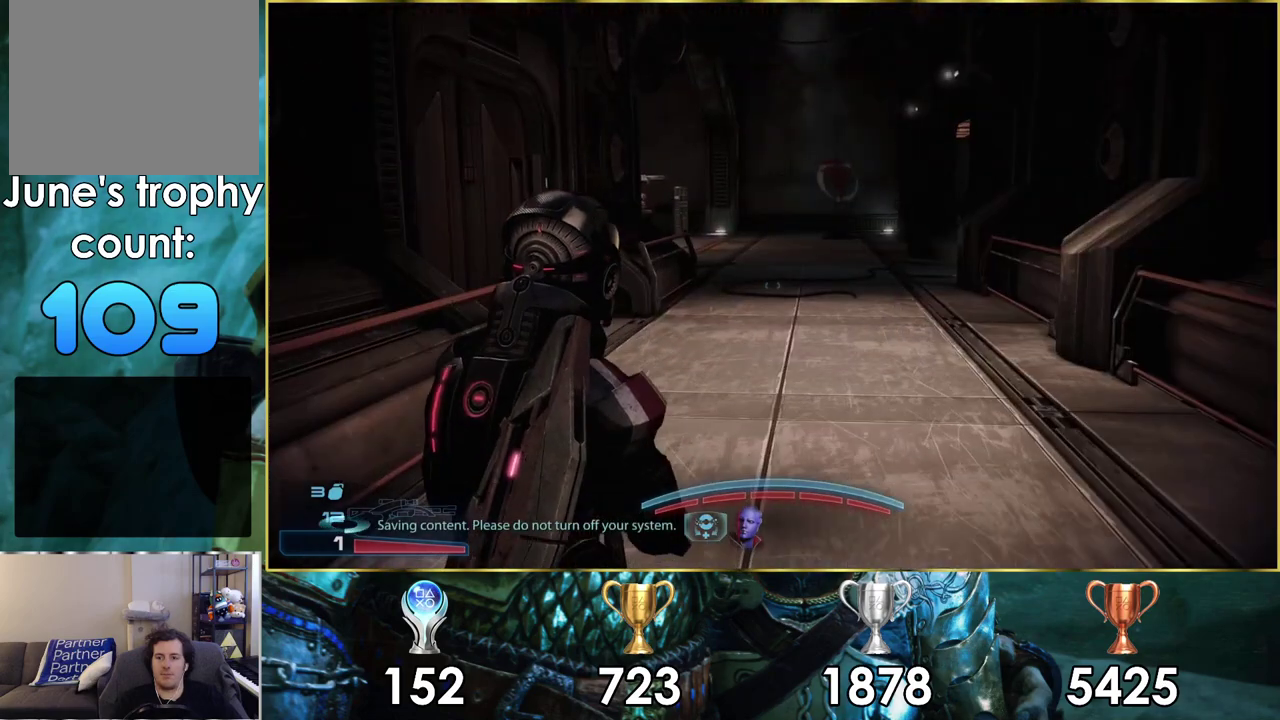
{"dt_ms": 600, "buttons": ["CROSS"], "left_stick": "up", "right_stick": "center", "events": []}
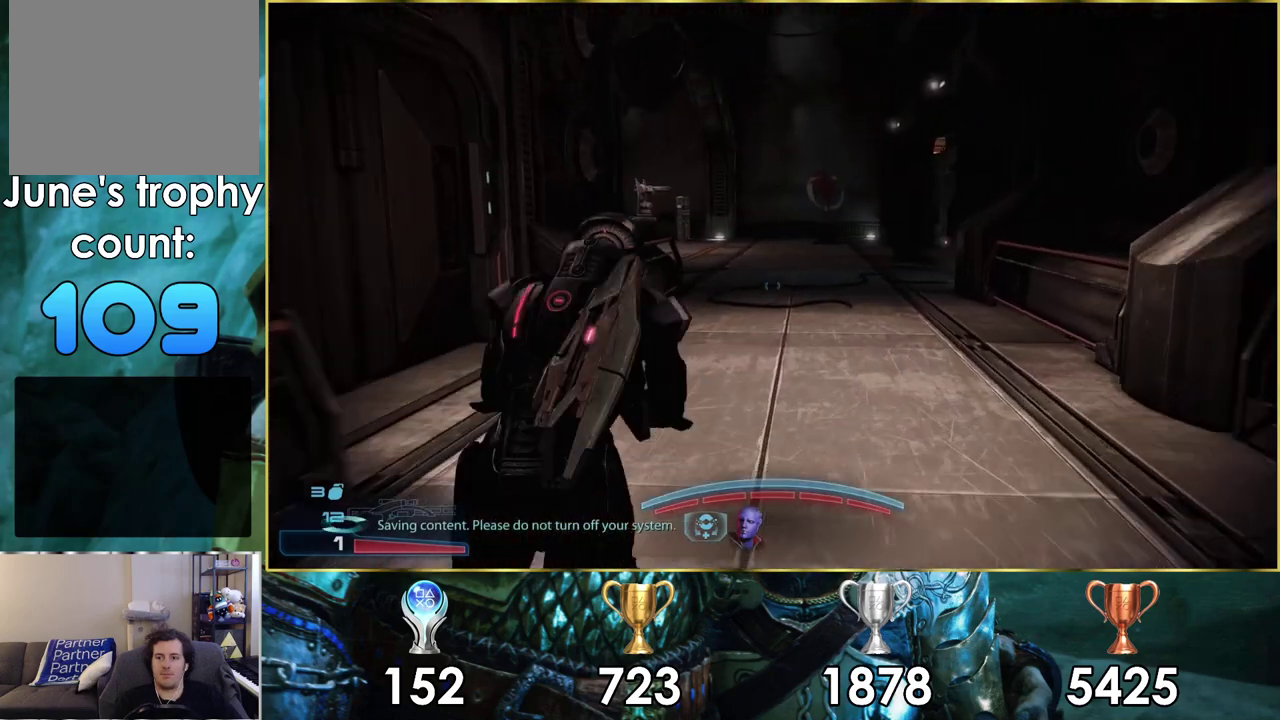
{"dt_ms": 500, "buttons": ["CROSS"], "left_stick": "up", "right_stick": "center", "events": []}
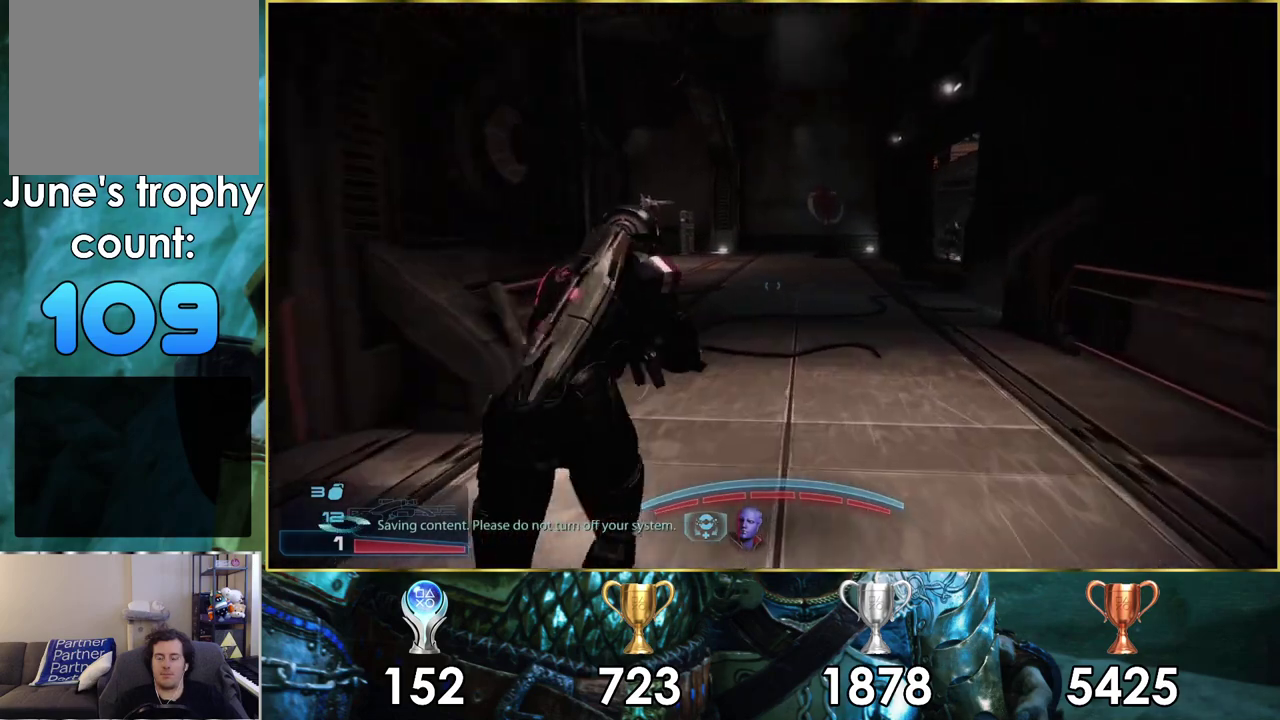
{"dt_ms": 700, "buttons": [], "left_stick": "up", "right_stick": "center", "events": [[683, "CROSS", "up"]]}
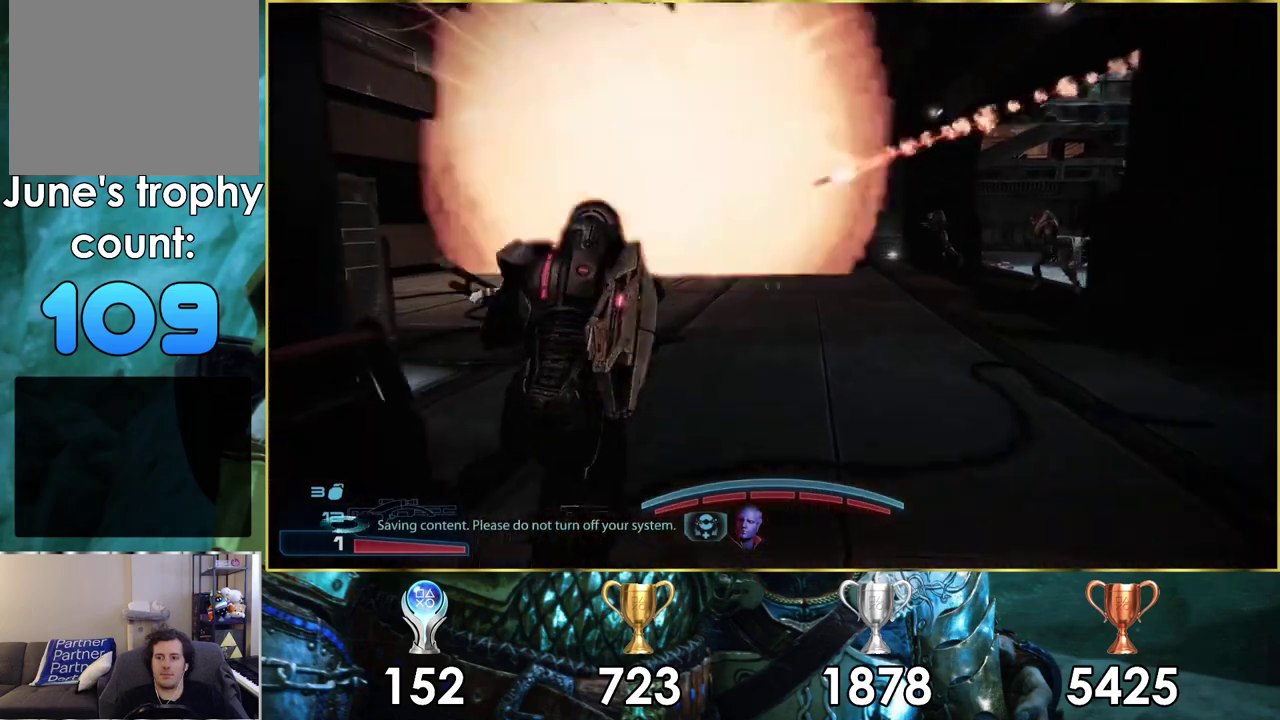
{"dt_ms": 200, "buttons": [], "left_stick": "up", "right_stick": "down-right"}
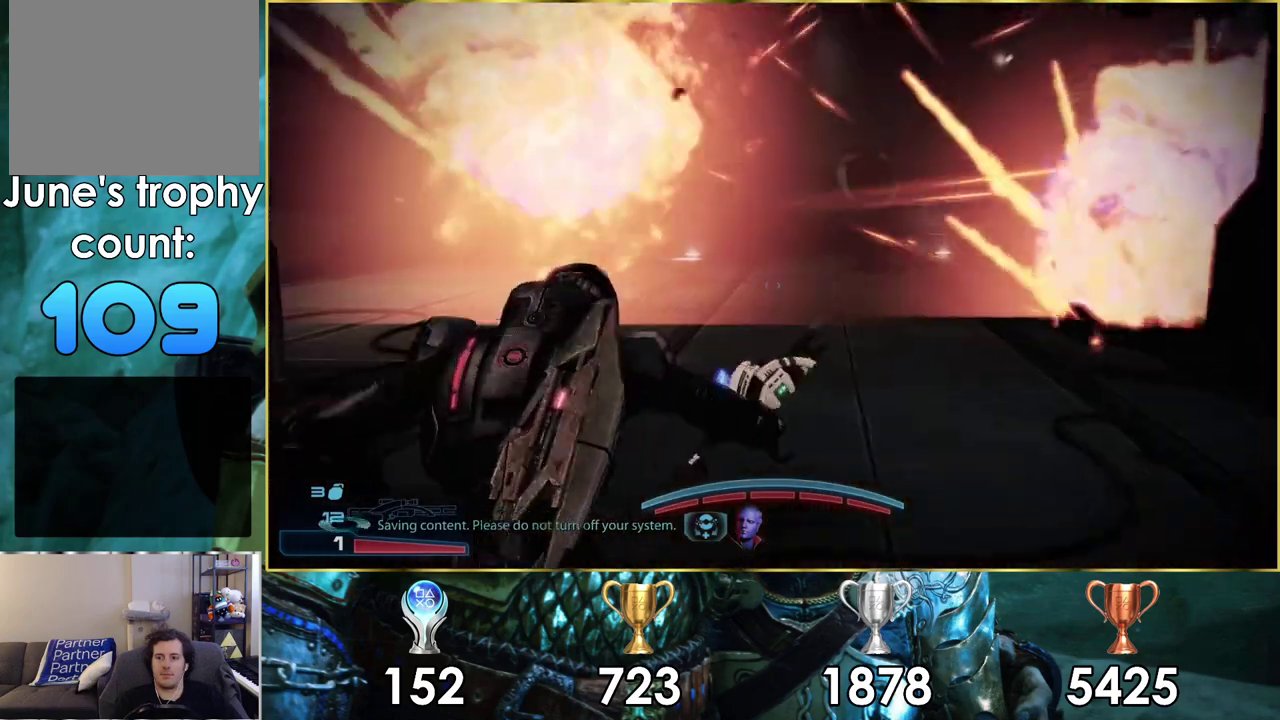
{"dt_ms": 400, "buttons": [], "left_stick": "up-right", "right_stick": "center"}
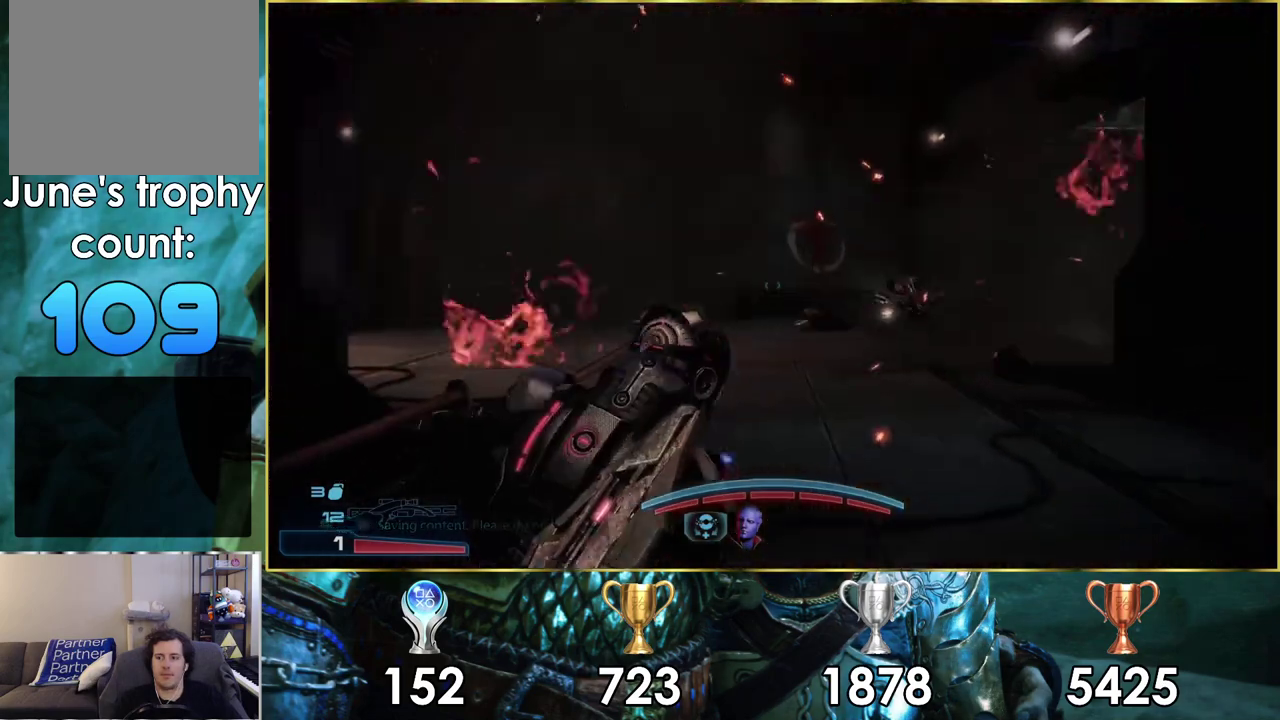
{"dt_ms": 700, "buttons": [], "left_stick": "up", "right_stick": "center", "events": [[100, "left_stick", "up"]]}
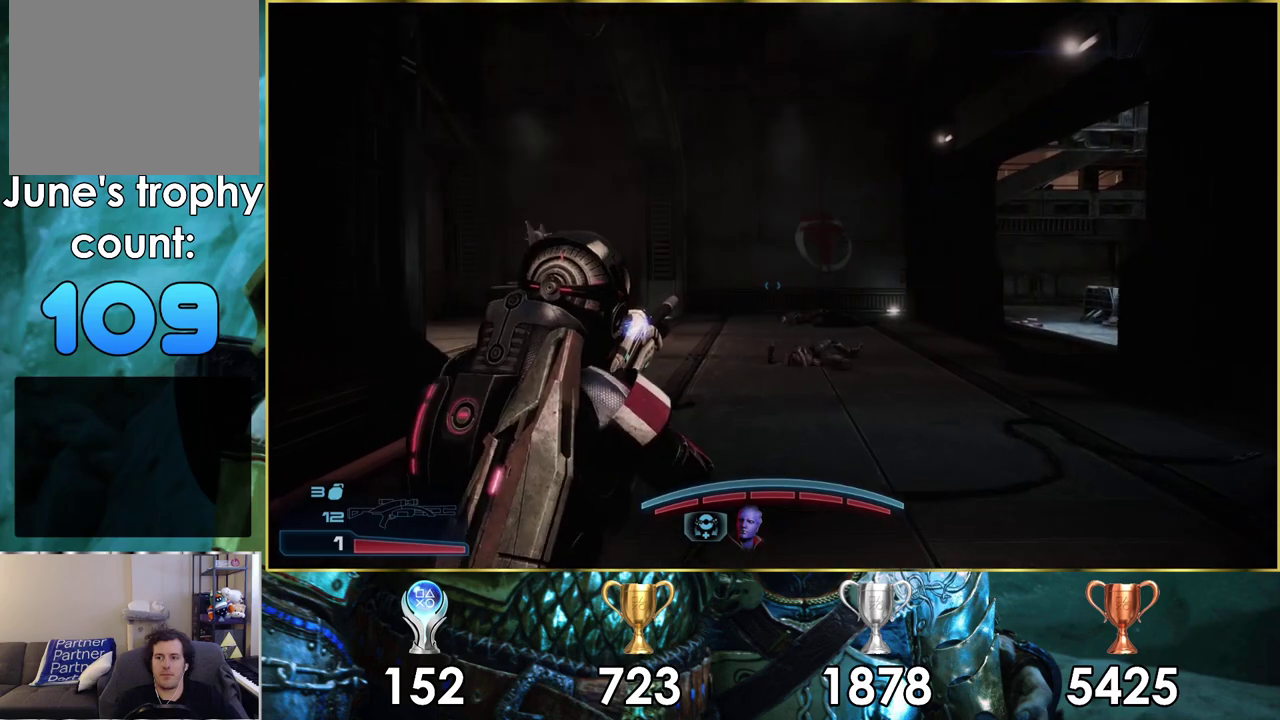
{"dt_ms": 400, "buttons": ["TRIANGLE"], "left_stick": "up", "right_stick": "center", "events": [[350, "TRIANGLE", "down"]]}
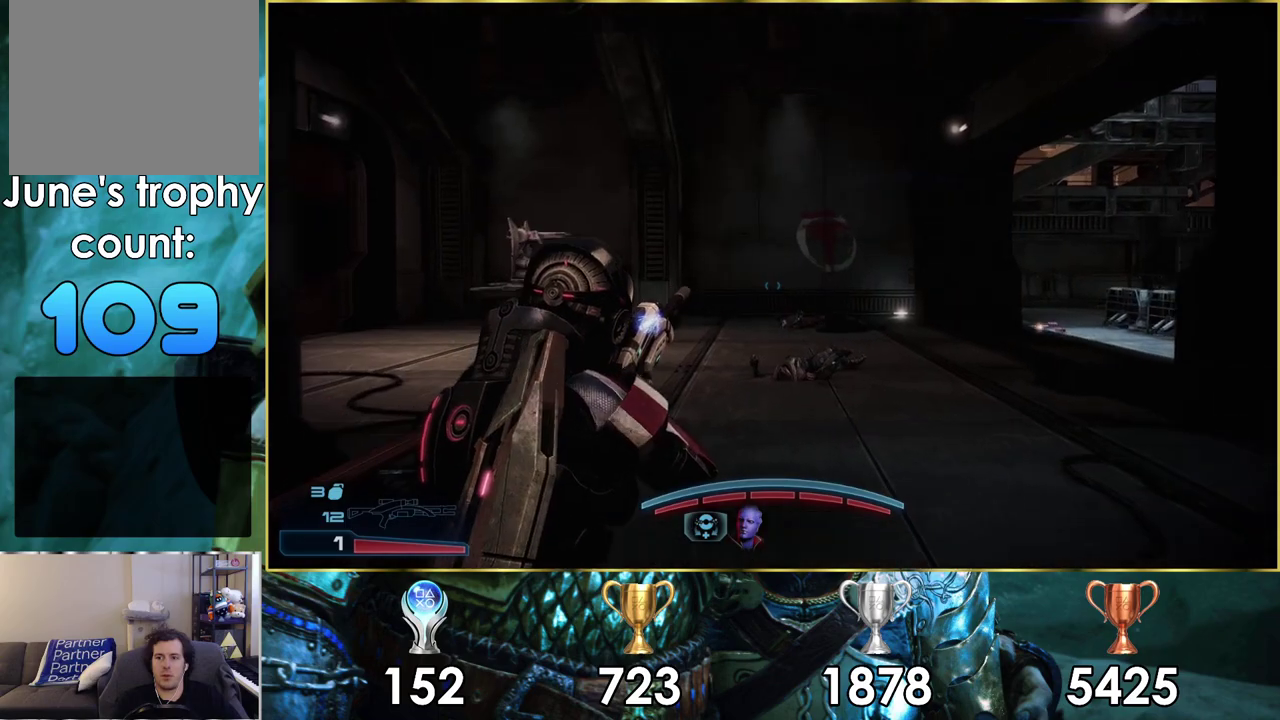
{"dt_ms": 400, "buttons": [], "left_stick": "up-right", "right_stick": "left", "events": [[33, "TRIANGLE", "up"], [100, "left_stick", "up-right"], [317, "right_stick", "left"]]}
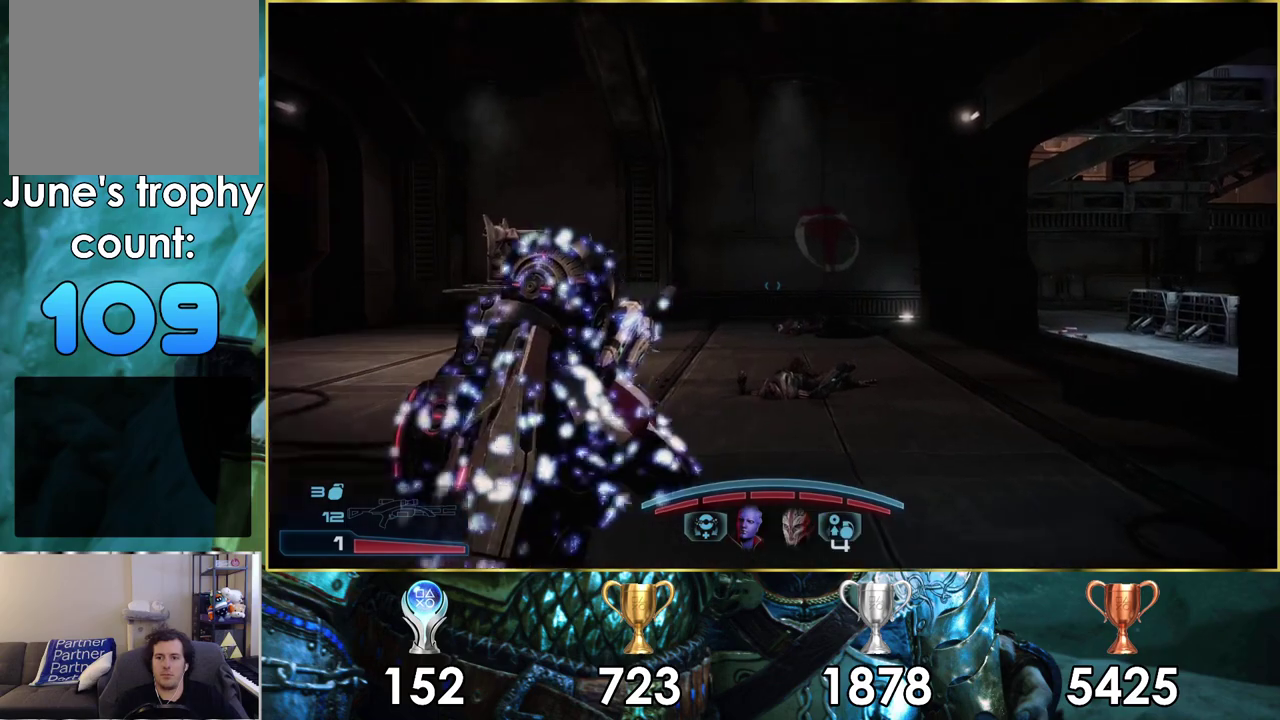
{"dt_ms": 200, "buttons": [], "left_stick": "up-right", "right_stick": "center", "events": [[83, "left_stick", "down-left"], [167, "left_stick", "up-right"], [183, "right_stick", "center"]]}
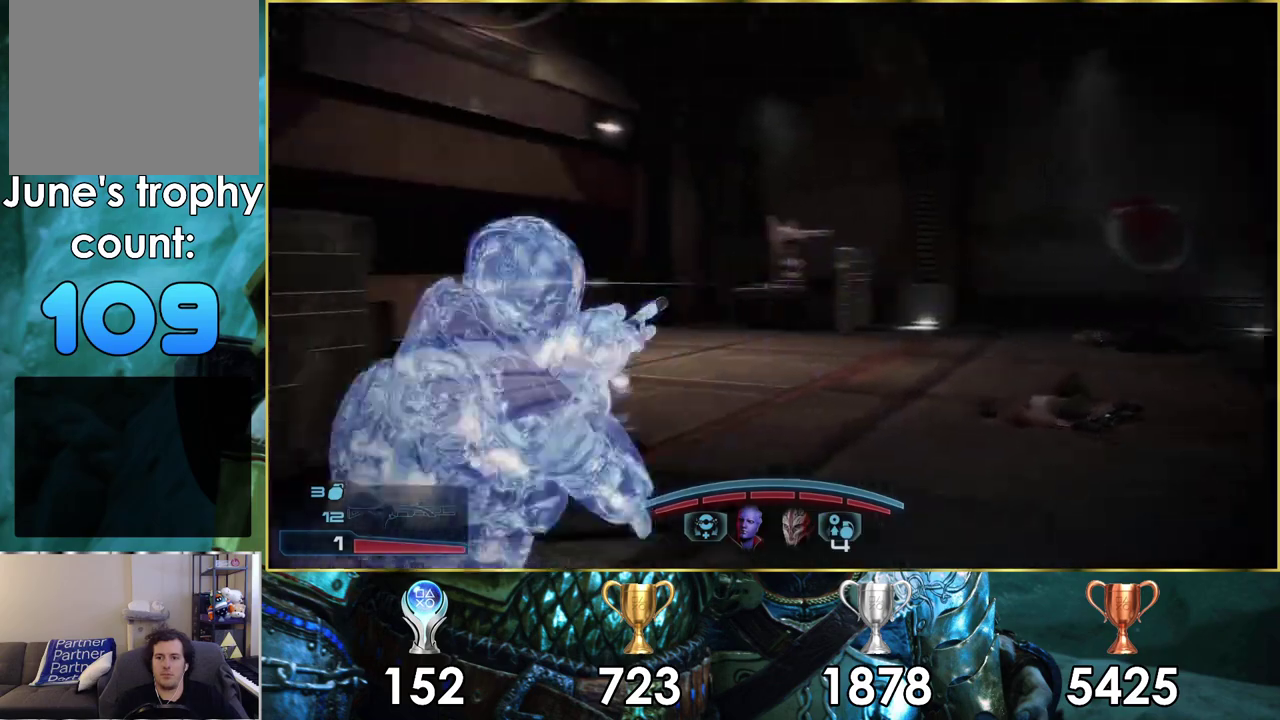
{"dt_ms": 400, "buttons": [], "left_stick": "up", "right_stick": "right", "events": [[117, "right_stick", "right"], [333, "left_stick", "up"]]}
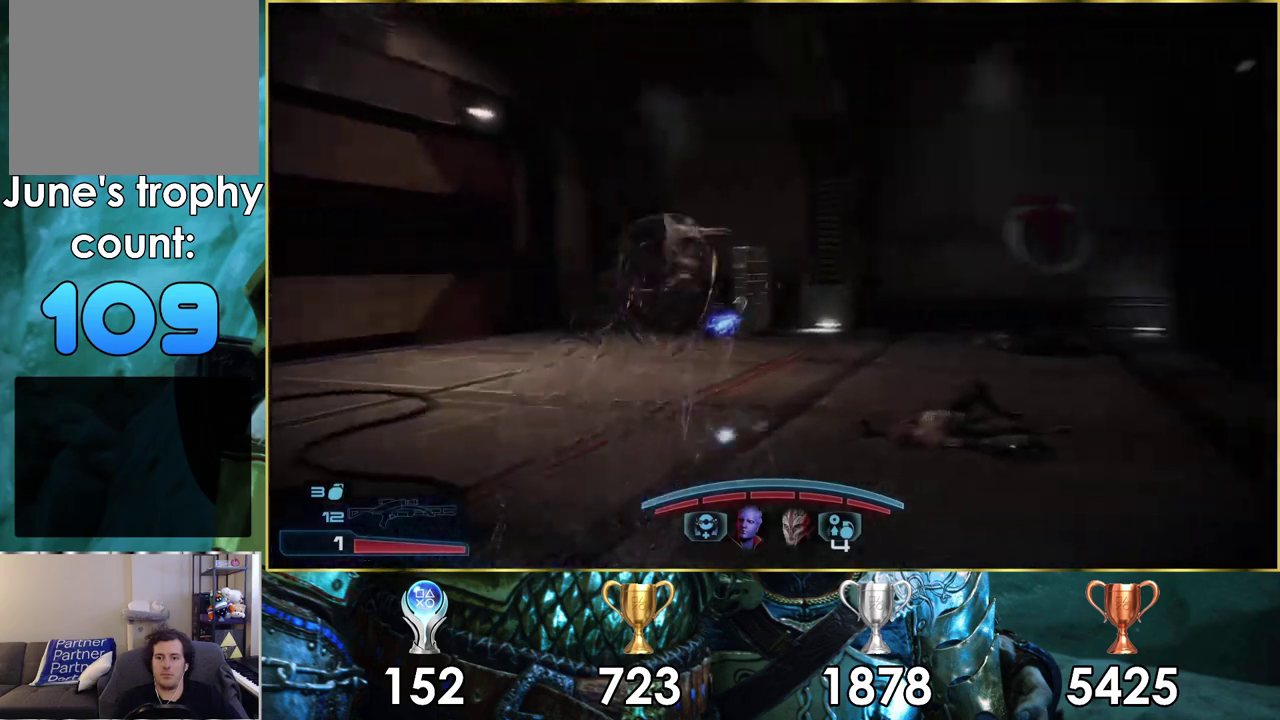
{"dt_ms": 300, "buttons": [], "left_stick": "up-left", "right_stick": "center", "events": [[250, "right_stick", "center"], [300, "left_stick", "up-left"]]}
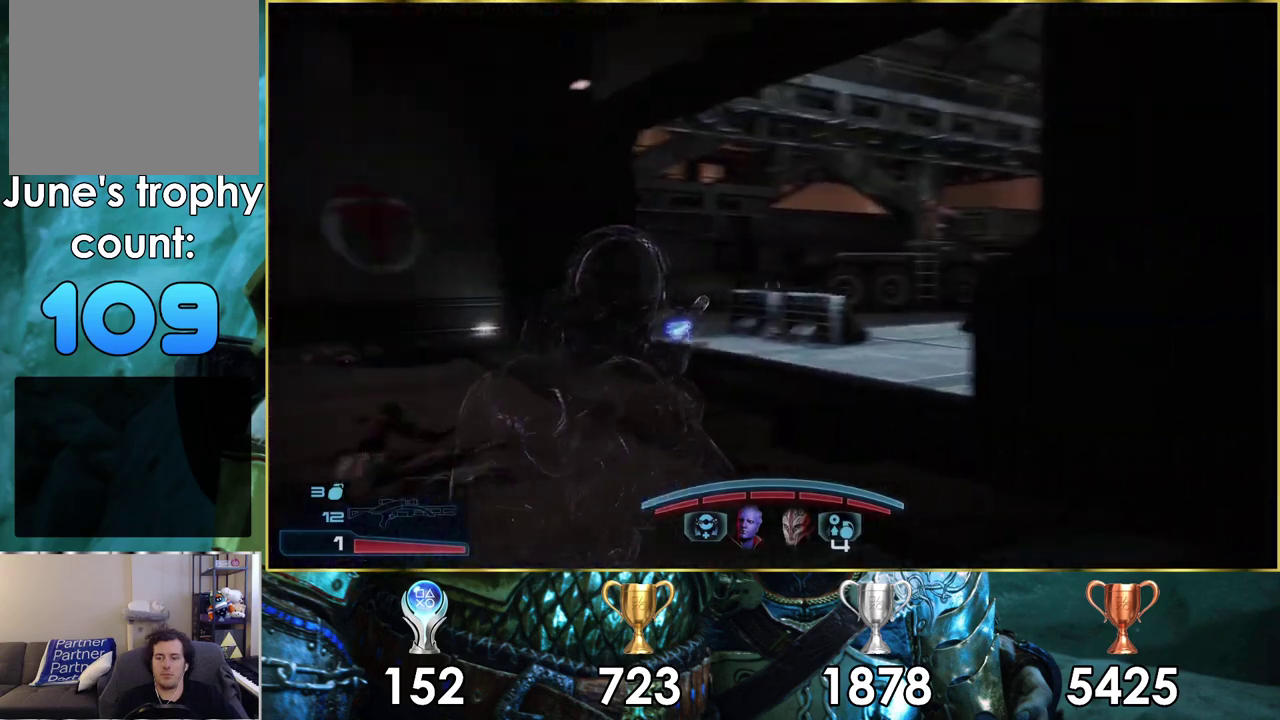
{"dt_ms": 300, "buttons": [], "left_stick": "up-left", "right_stick": "right", "events": [[133, "right_stick", "right"]]}
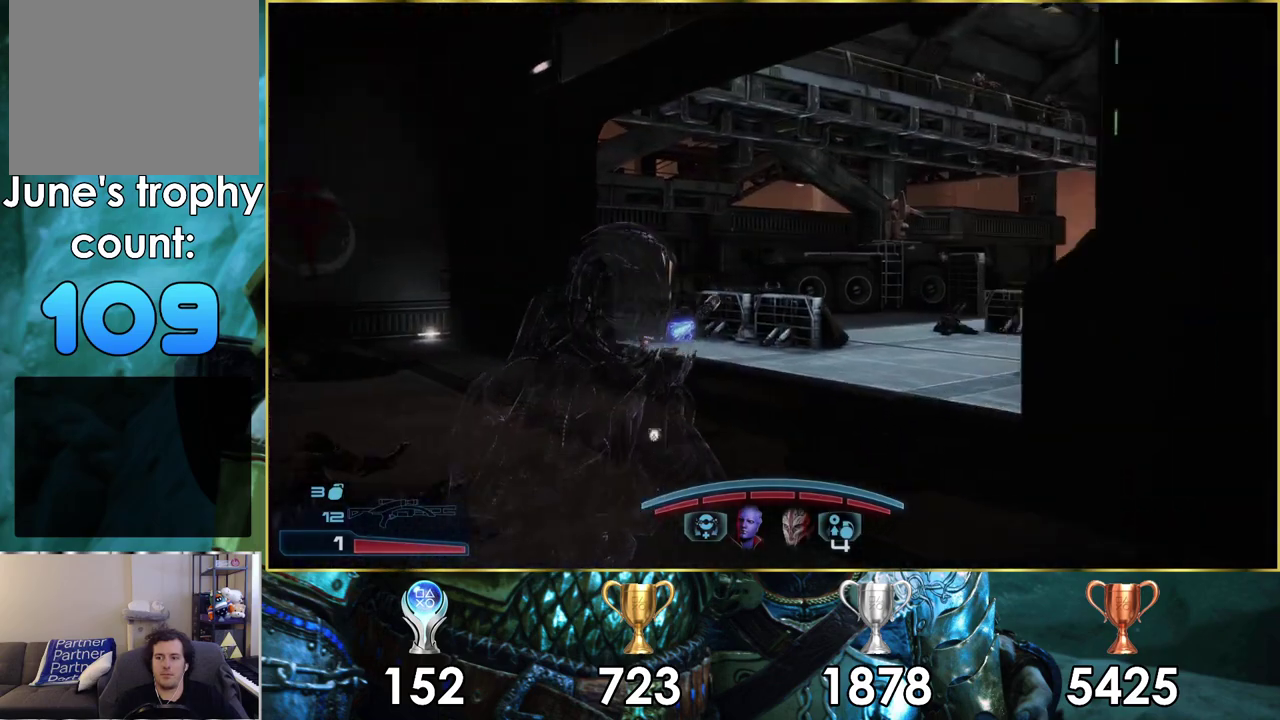
{"dt_ms": 500, "buttons": [], "left_stick": "up-left", "right_stick": "right", "events": []}
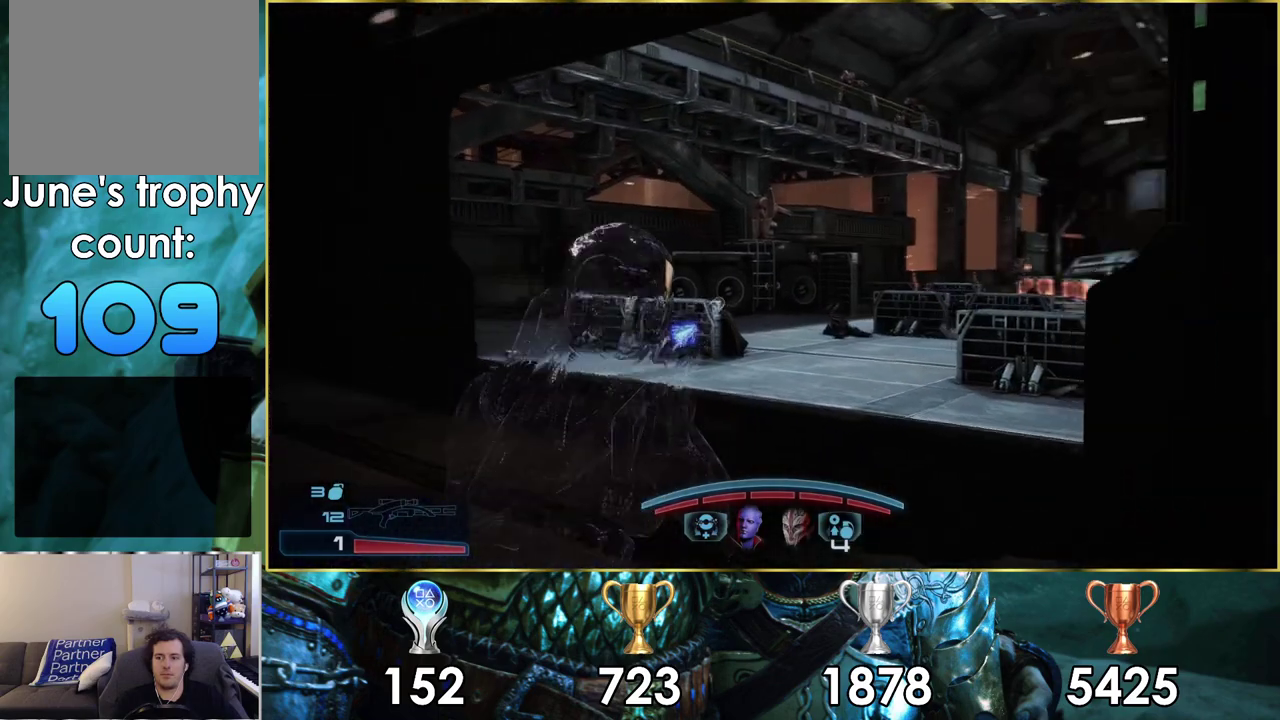
{"dt_ms": 500, "buttons": [], "left_stick": "up-left", "right_stick": "right", "events": []}
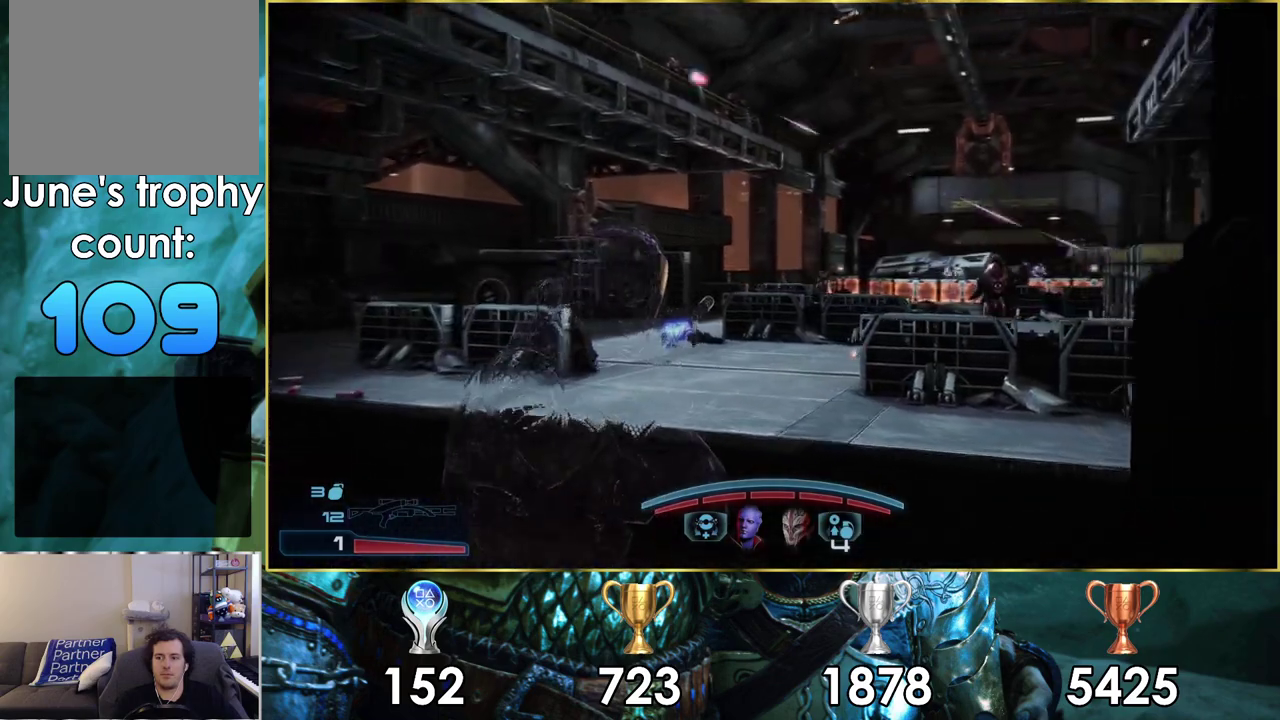
{"dt_ms": 500, "buttons": [], "left_stick": "up-left", "right_stick": "down-right", "events": [[350, "right_stick", "down-right"]]}
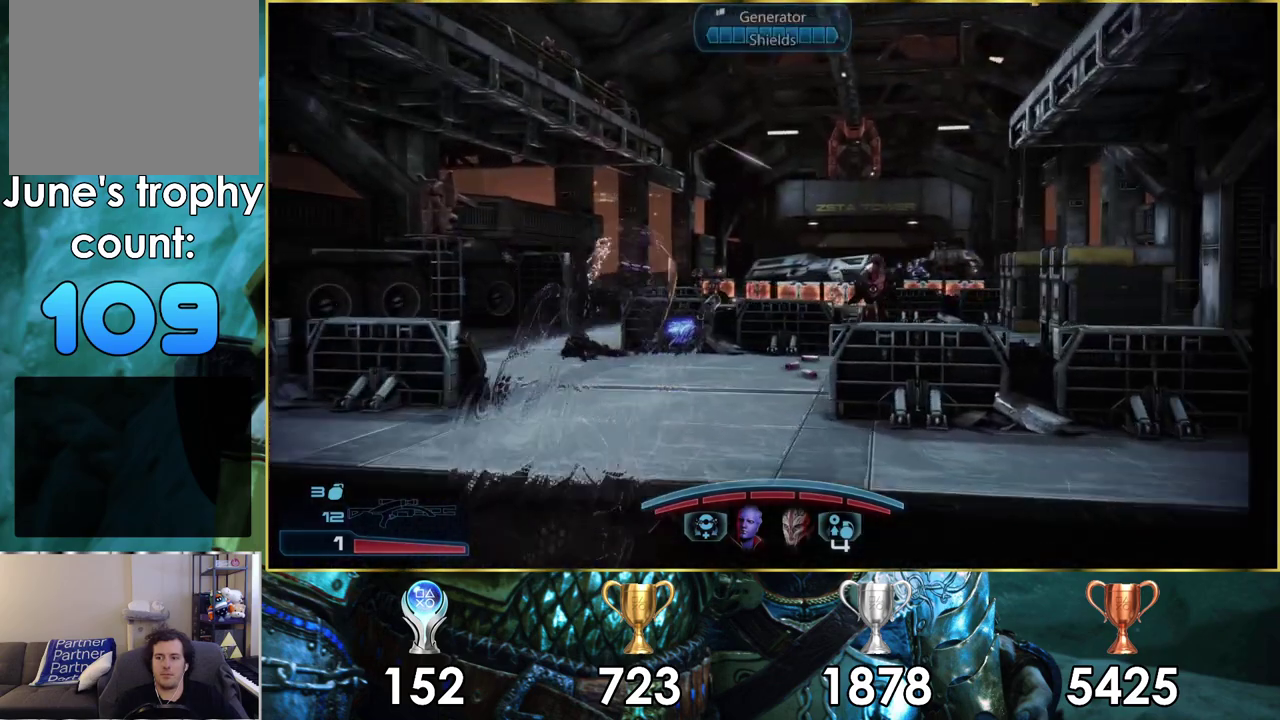
{"dt_ms": 500, "buttons": [], "left_stick": "up", "right_stick": "center", "events": [[400, "right_stick", "center"], [483, "left_stick", "up"]]}
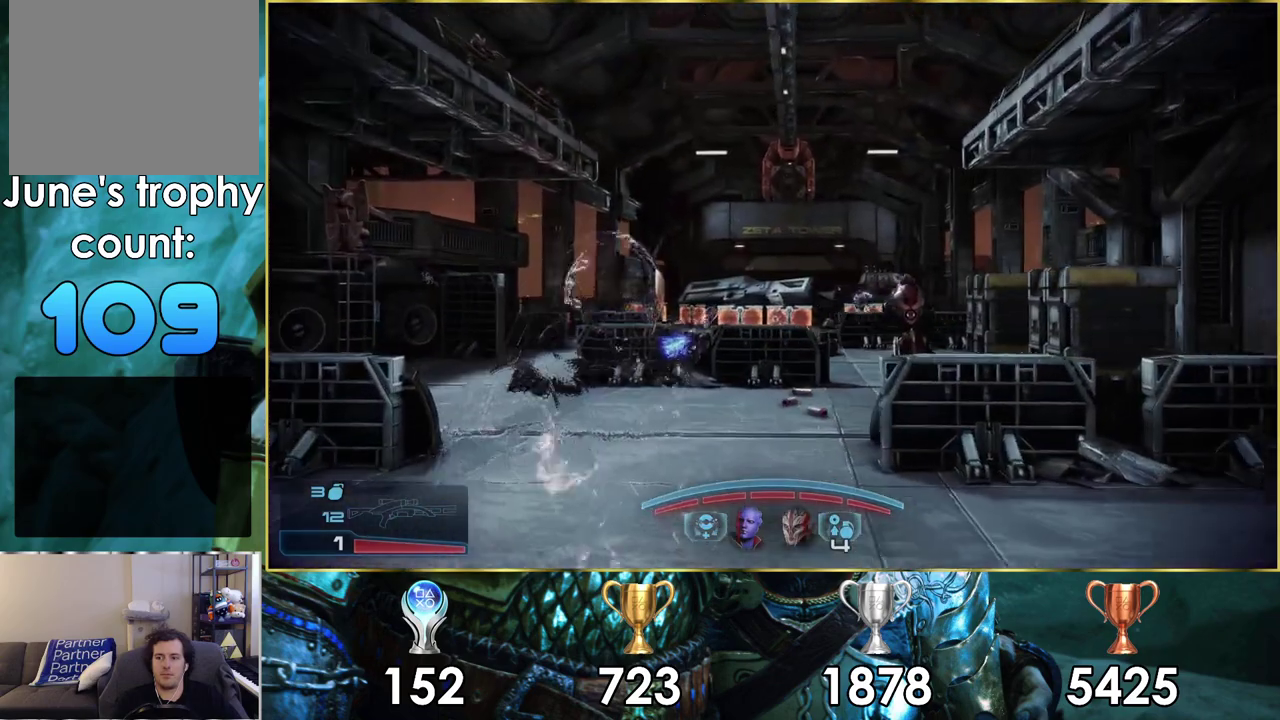
{"dt_ms": 400, "buttons": [], "left_stick": "up", "right_stick": "center", "events": [[50, "right_stick", "left"], [267, "right_stick", "center"]]}
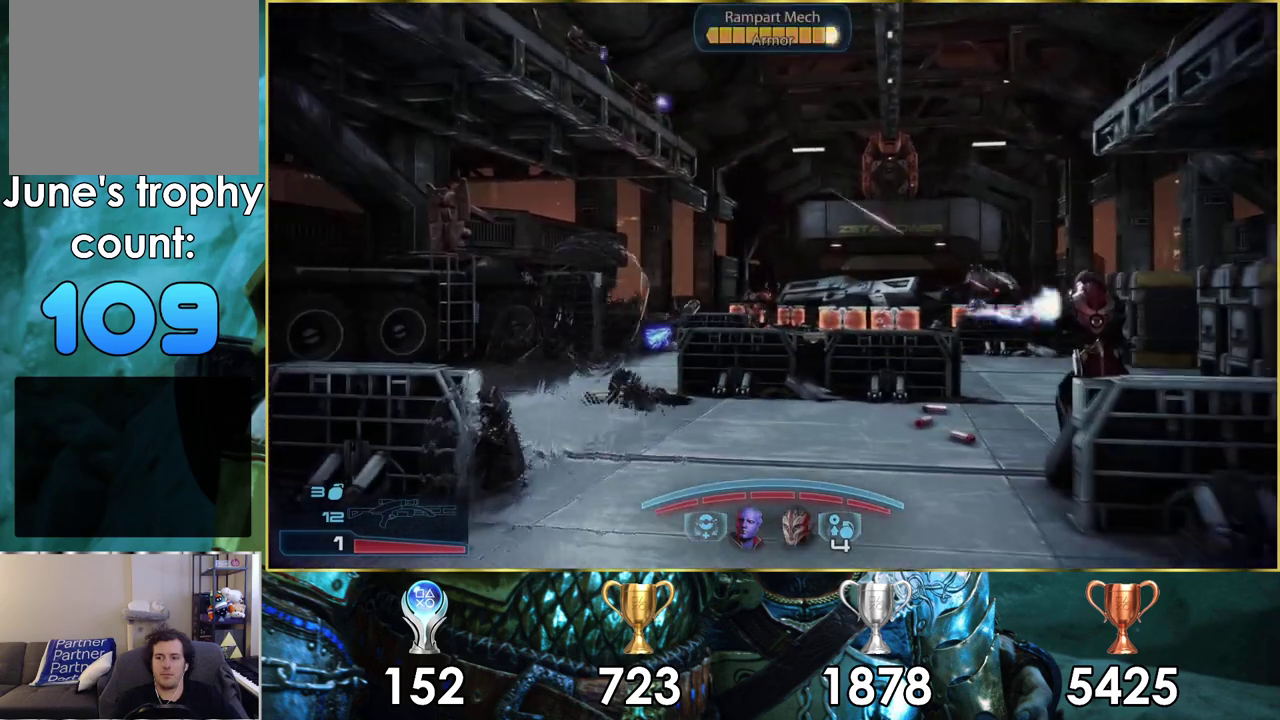
{"dt_ms": 800, "buttons": ["L2"], "left_stick": "up", "right_stick": "up", "events": [[283, "L2", "down"], [700, "right_stick", "up"]]}